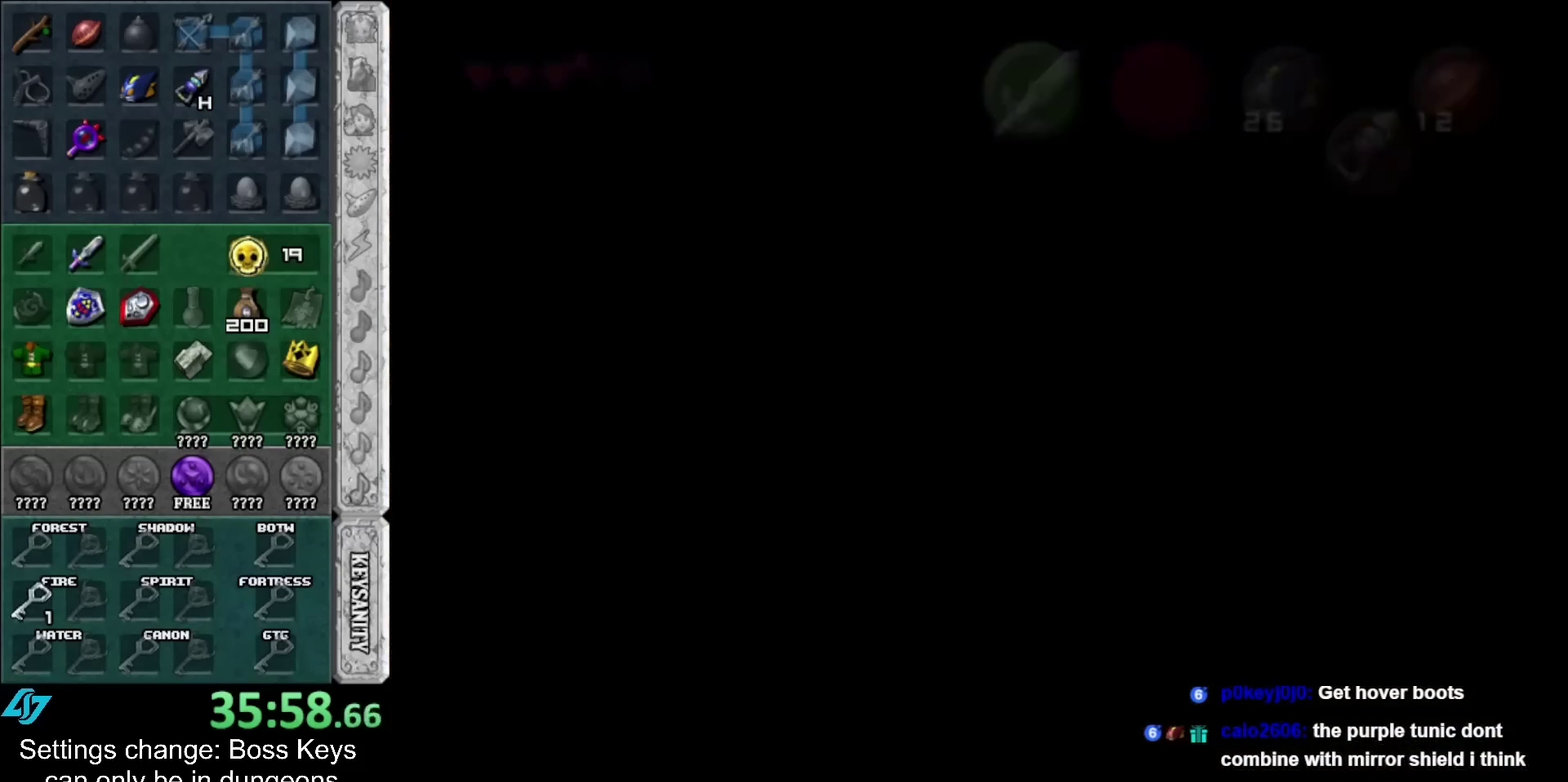
Gameplay with a controller; each line is a JSON object with the inputs held at the frame after it. "events" lists button and stick changes between this image and that frame as [ms after this image, input, new state], when the widget could be followed in between. Not read: L3 R3 right_stick.
{"buttons": [], "left_stick": "center", "events": []}
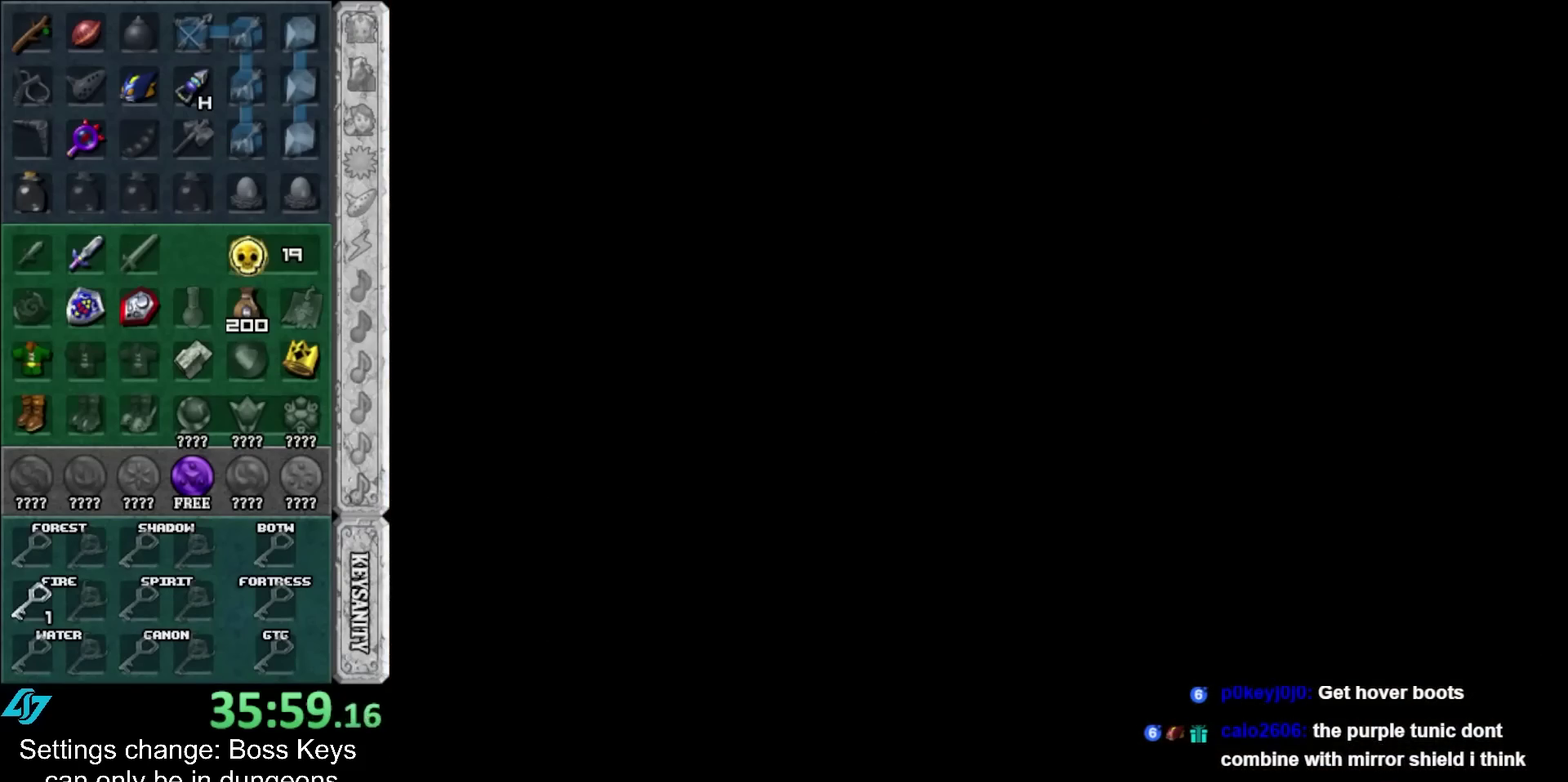
{"buttons": ["L1"], "left_stick": "down", "events": [[50, "left_stick", "up"], [150, "L1", "down"], [250, "left_stick", "down"]]}
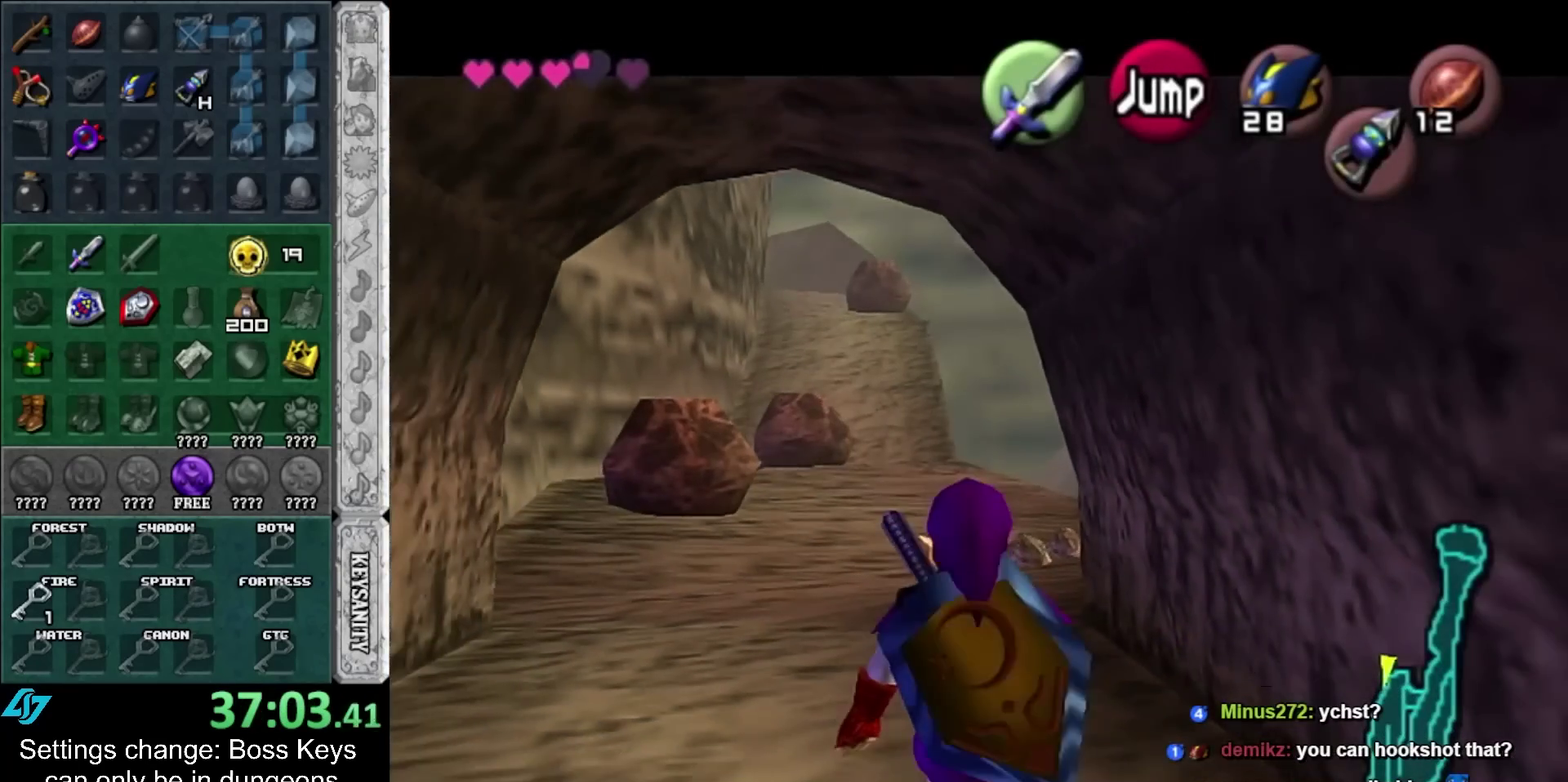
{"buttons": ["L1"], "left_stick": "down", "events": []}
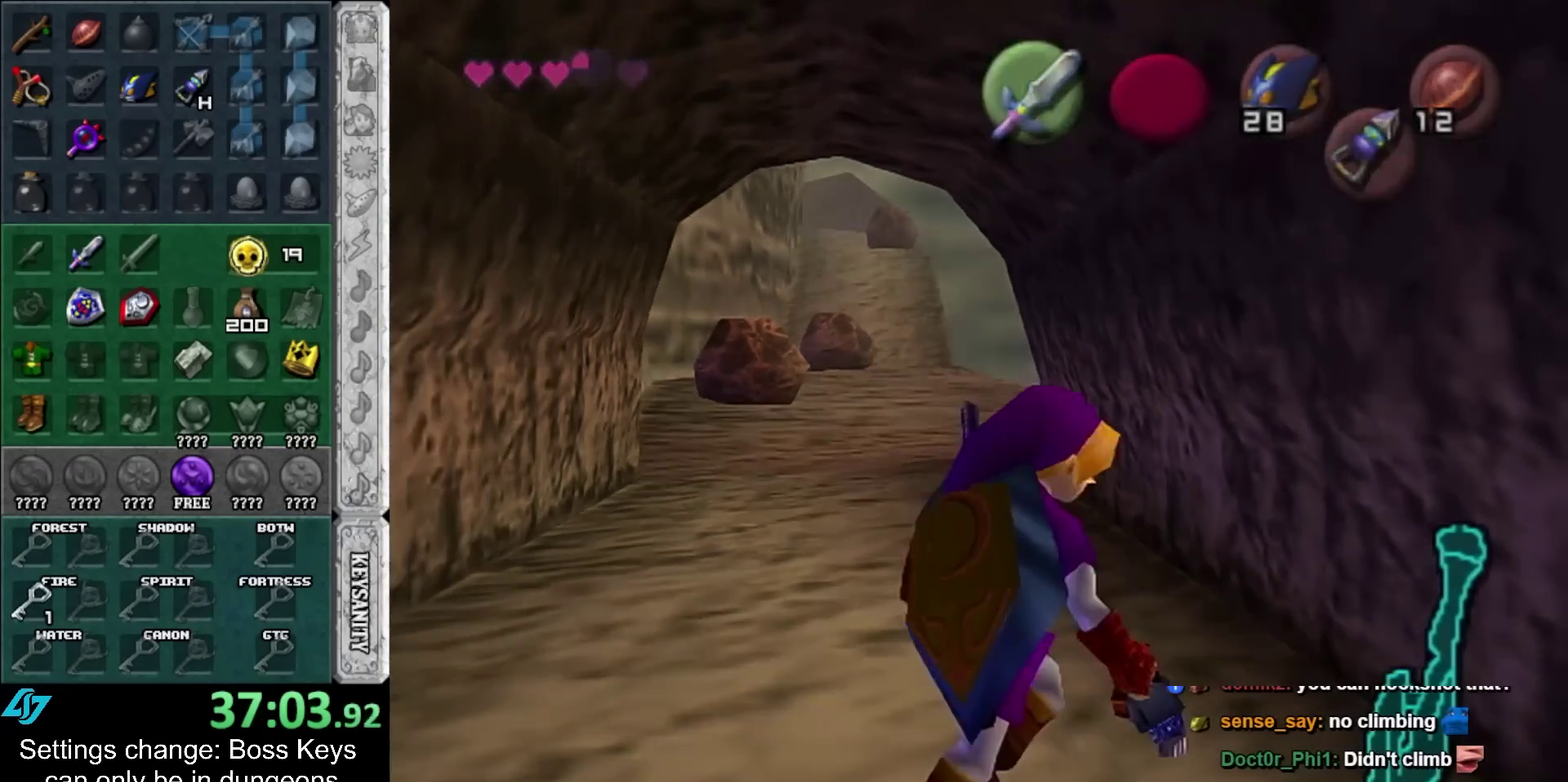
{"buttons": [], "left_stick": "center", "events": [[467, "L1", "up"], [500, "left_stick", "center"]]}
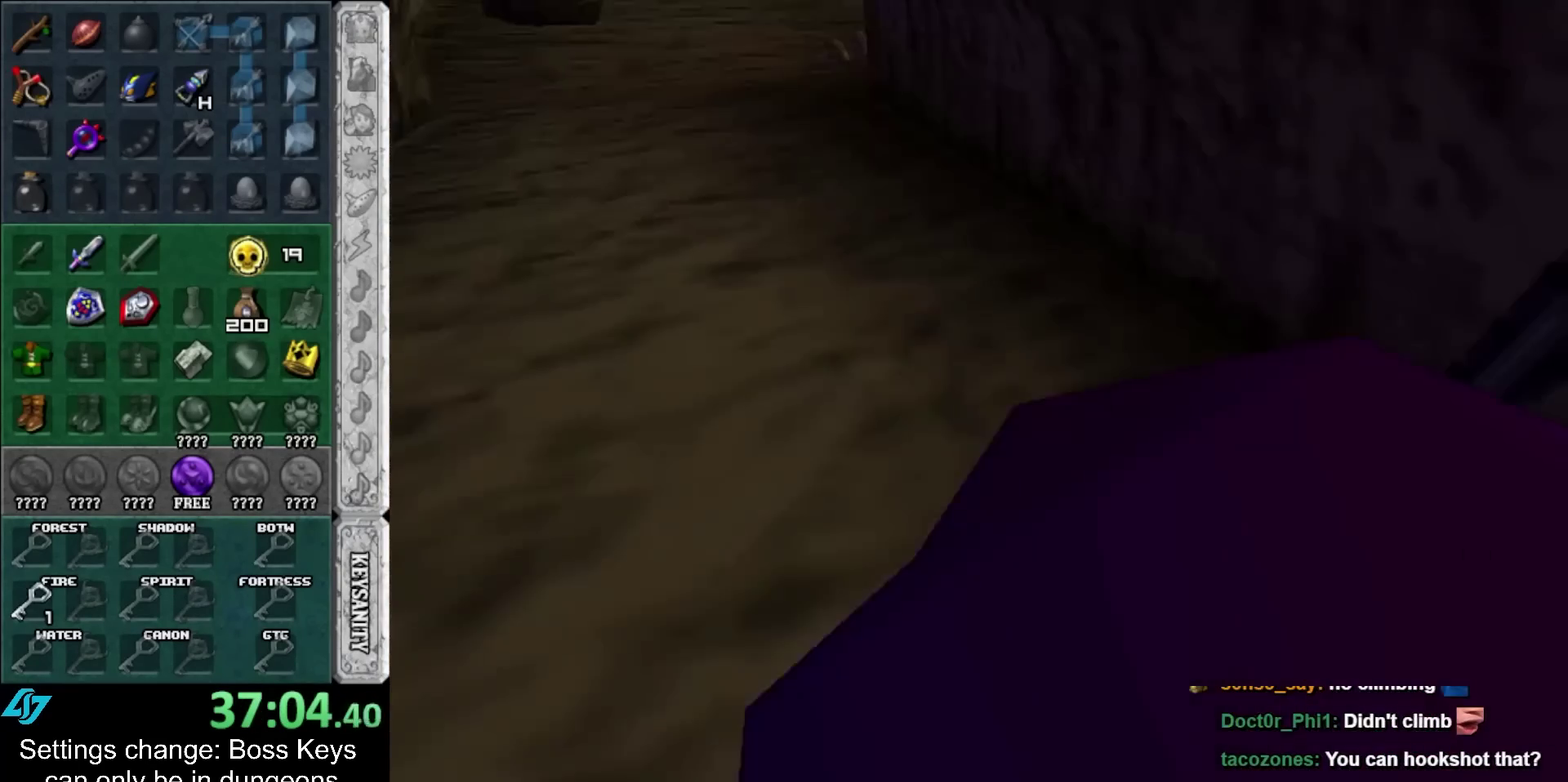
{"buttons": [], "left_stick": "center", "events": []}
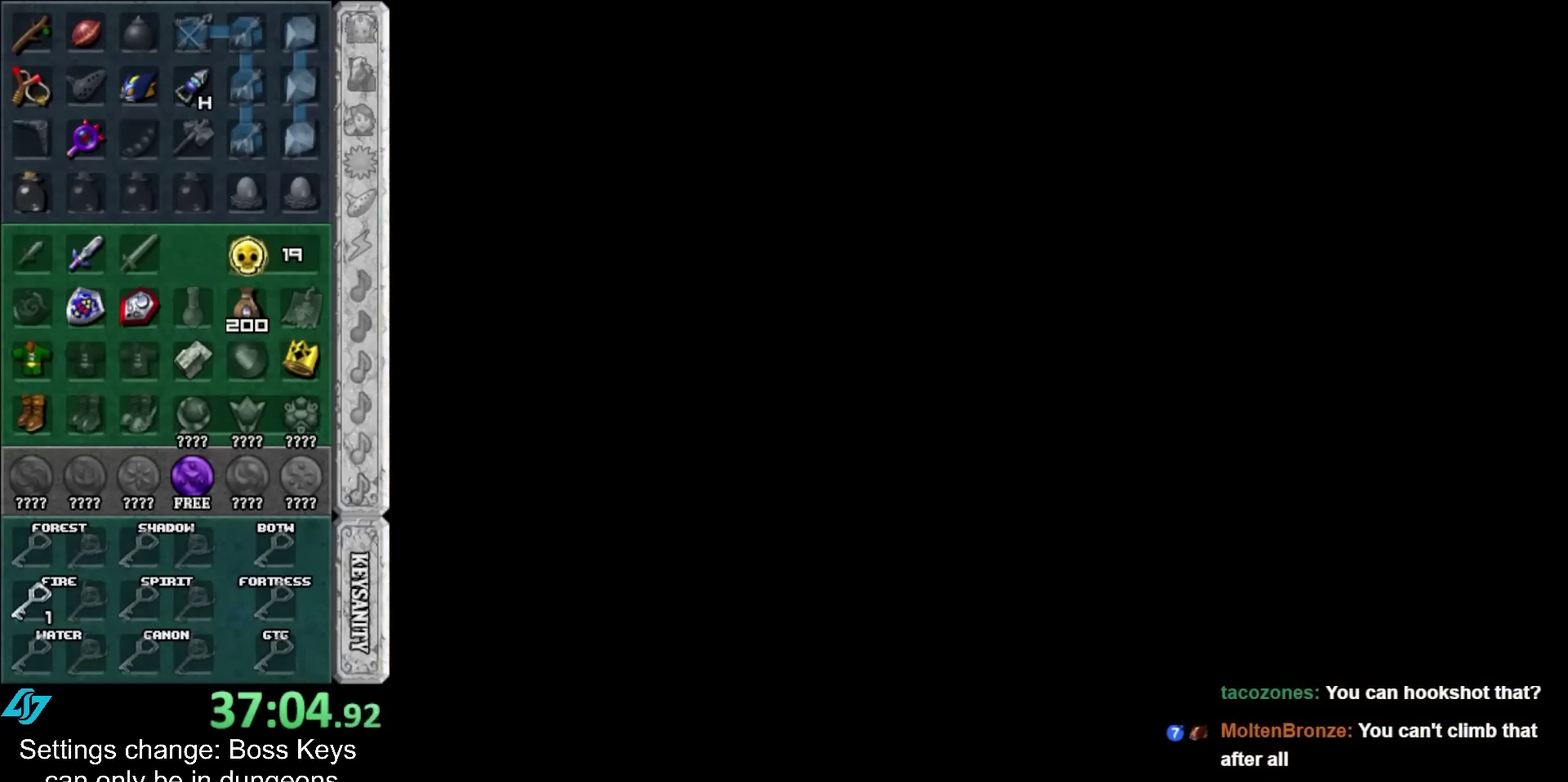
{"buttons": [], "left_stick": "center", "events": []}
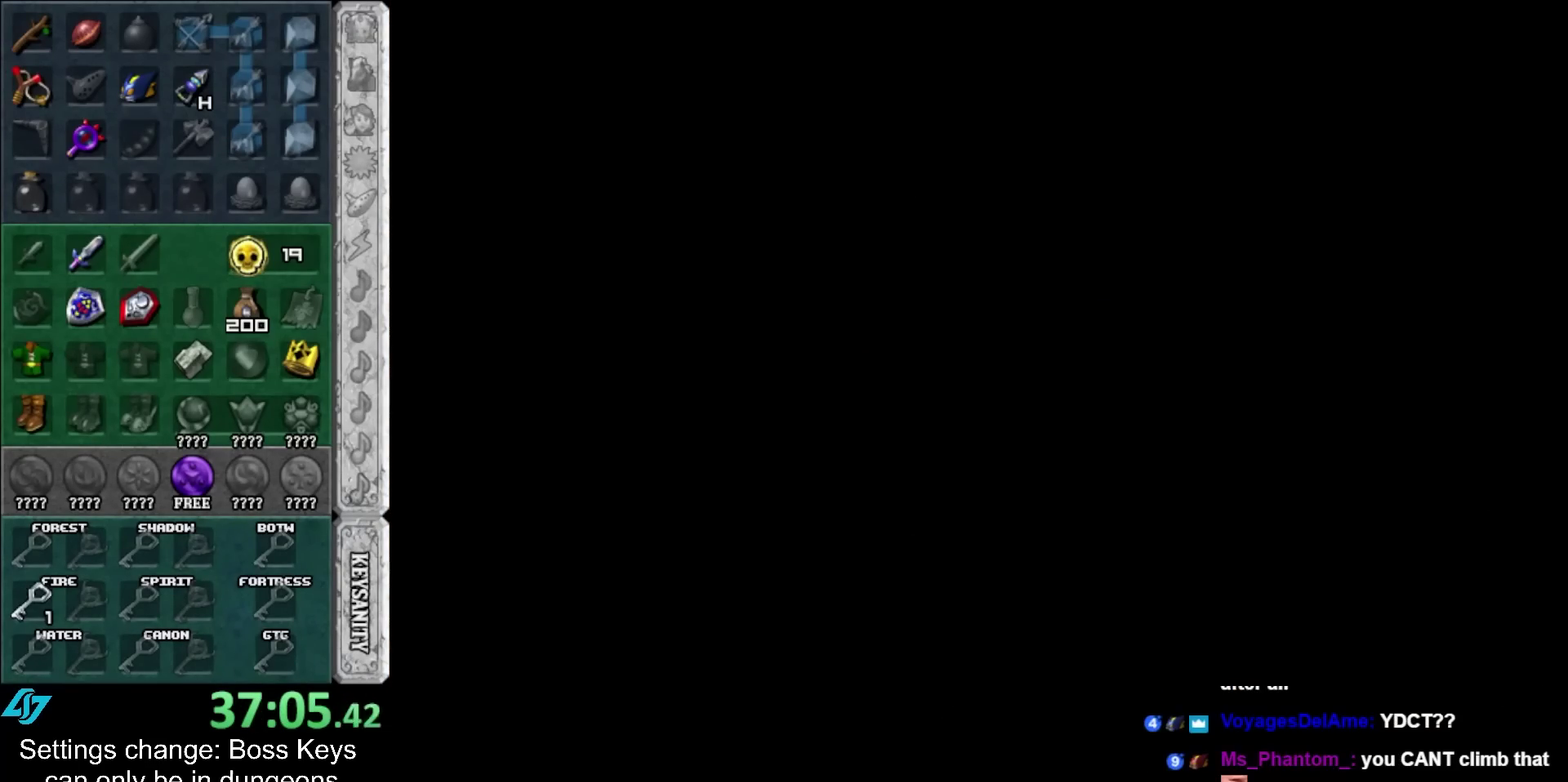
{"buttons": [], "left_stick": "center", "events": []}
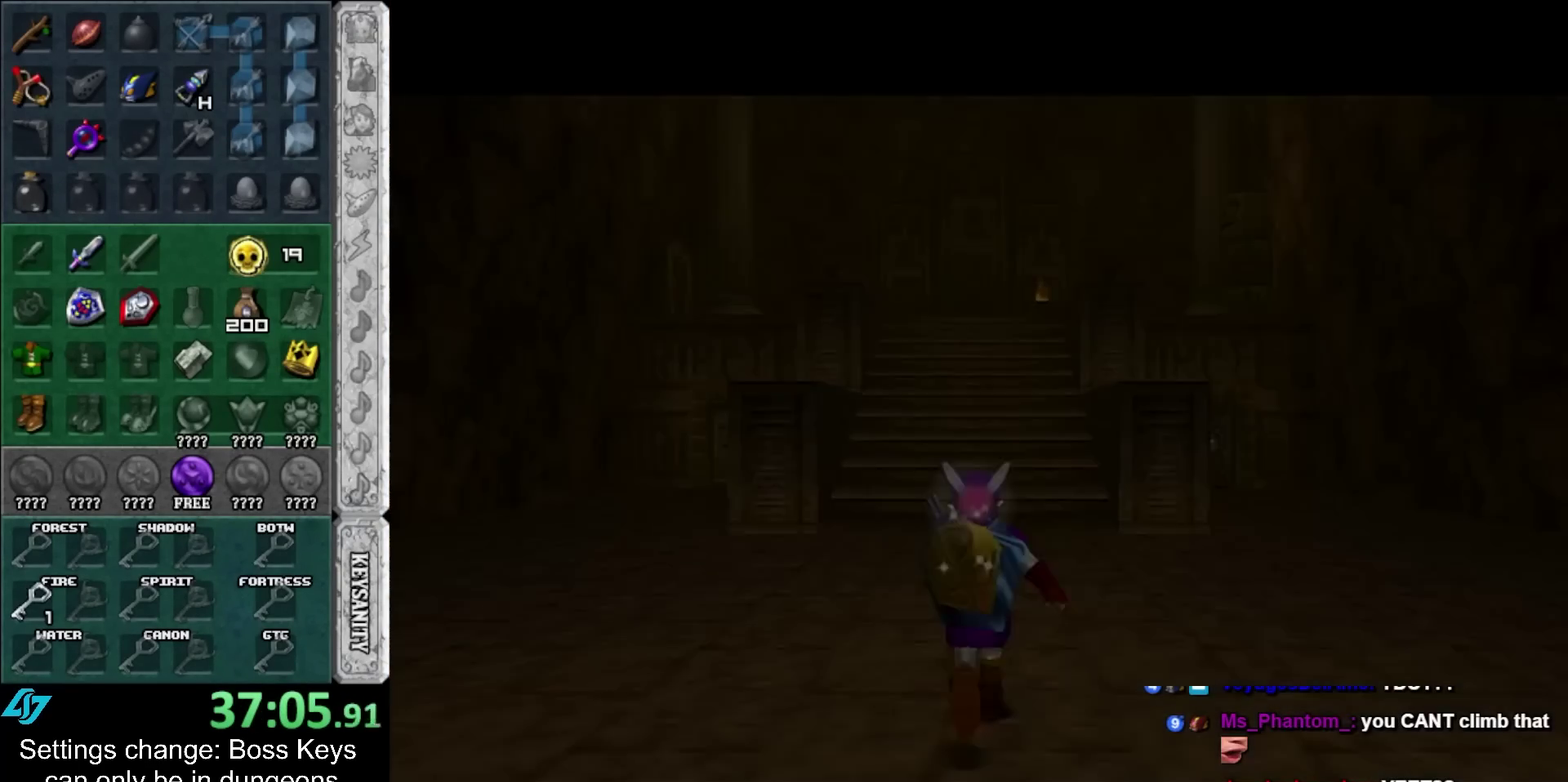
{"buttons": [], "left_stick": "up-left", "events": [[233, "left_stick", "up"], [400, "left_stick", "up-left"]]}
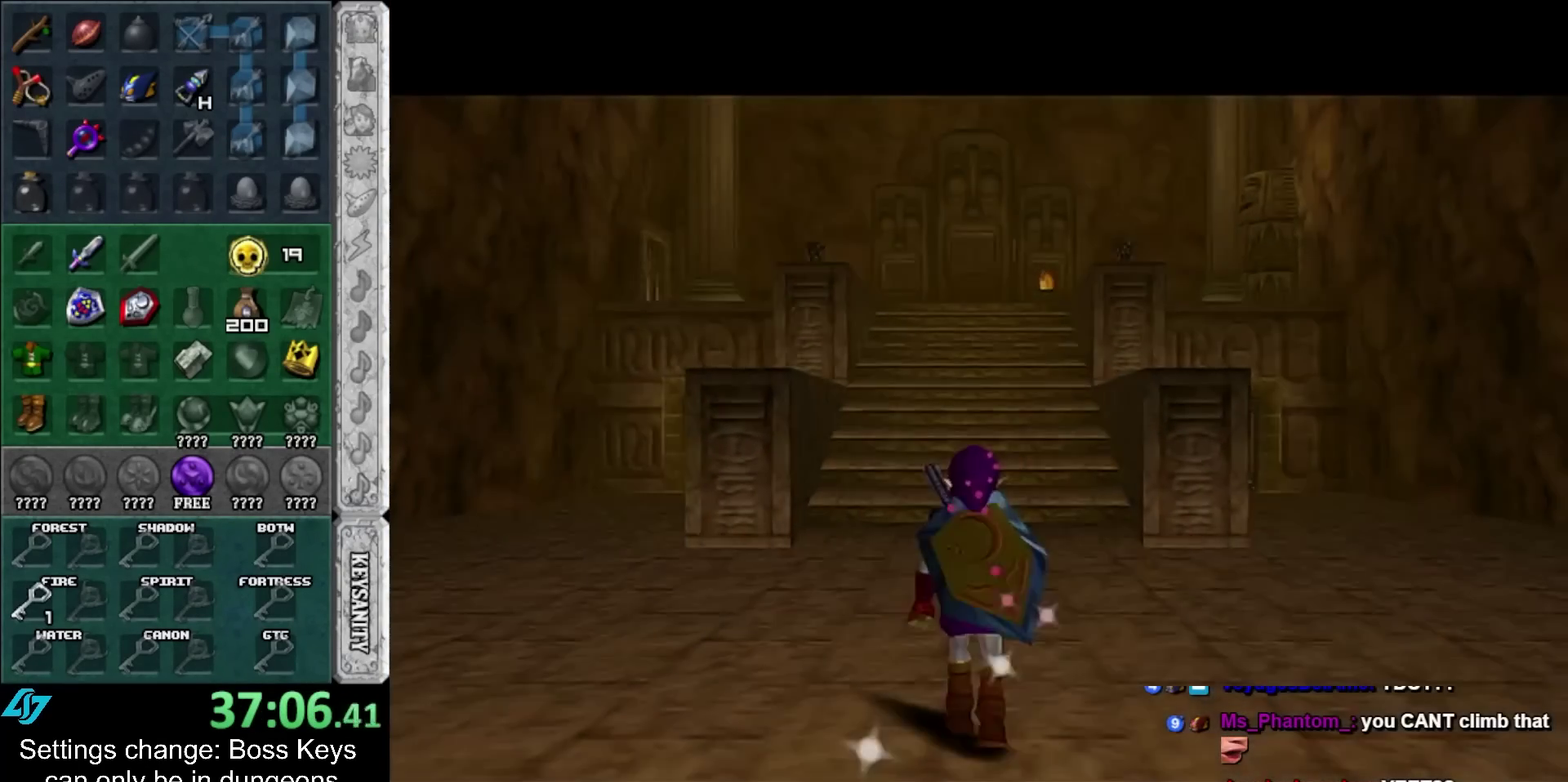
{"buttons": ["A"], "left_stick": "up", "events": [[267, "left_stick", "up"], [467, "A", "down"]]}
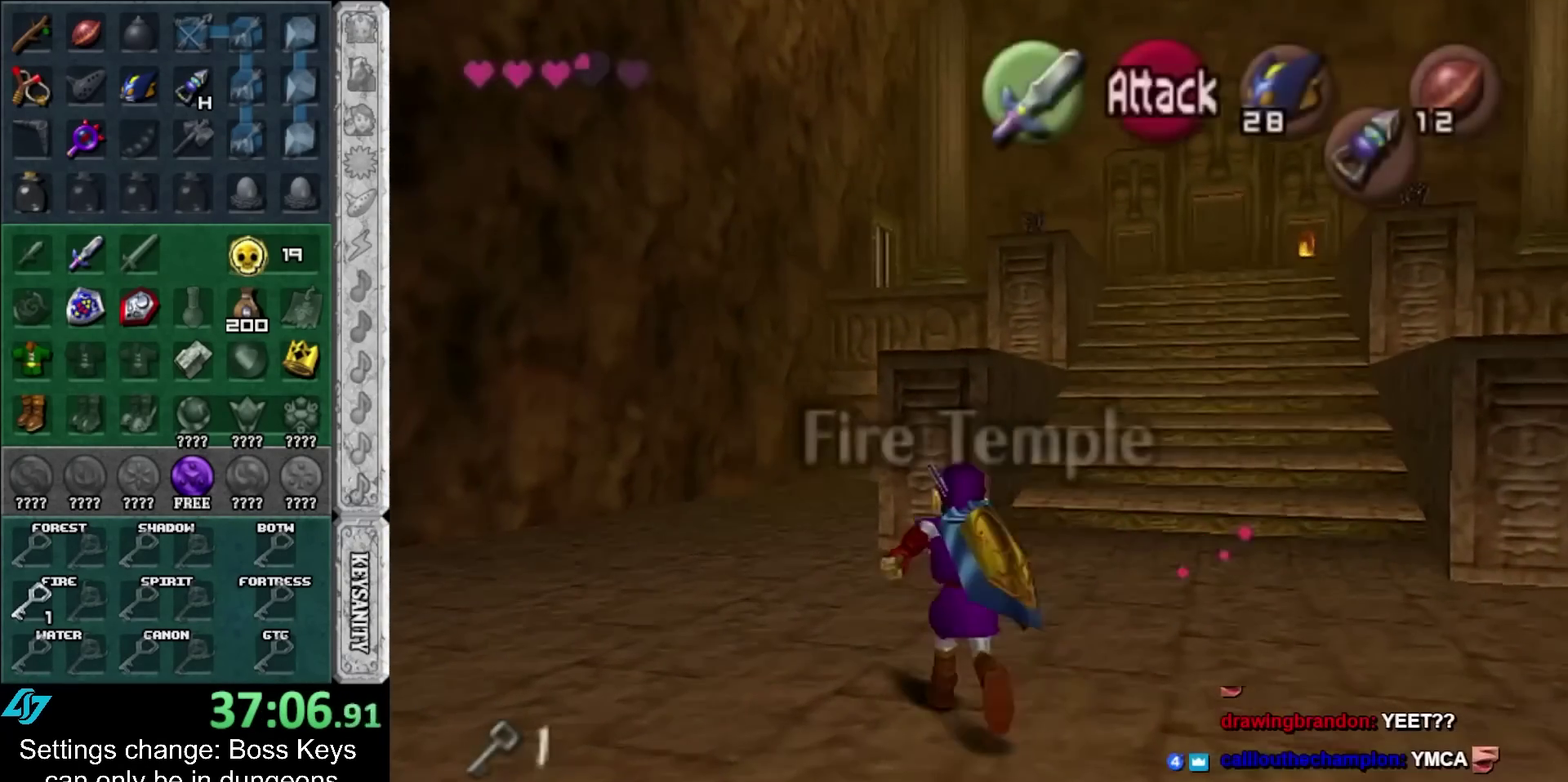
{"buttons": [], "left_stick": "up", "events": [[250, "A", "up"]]}
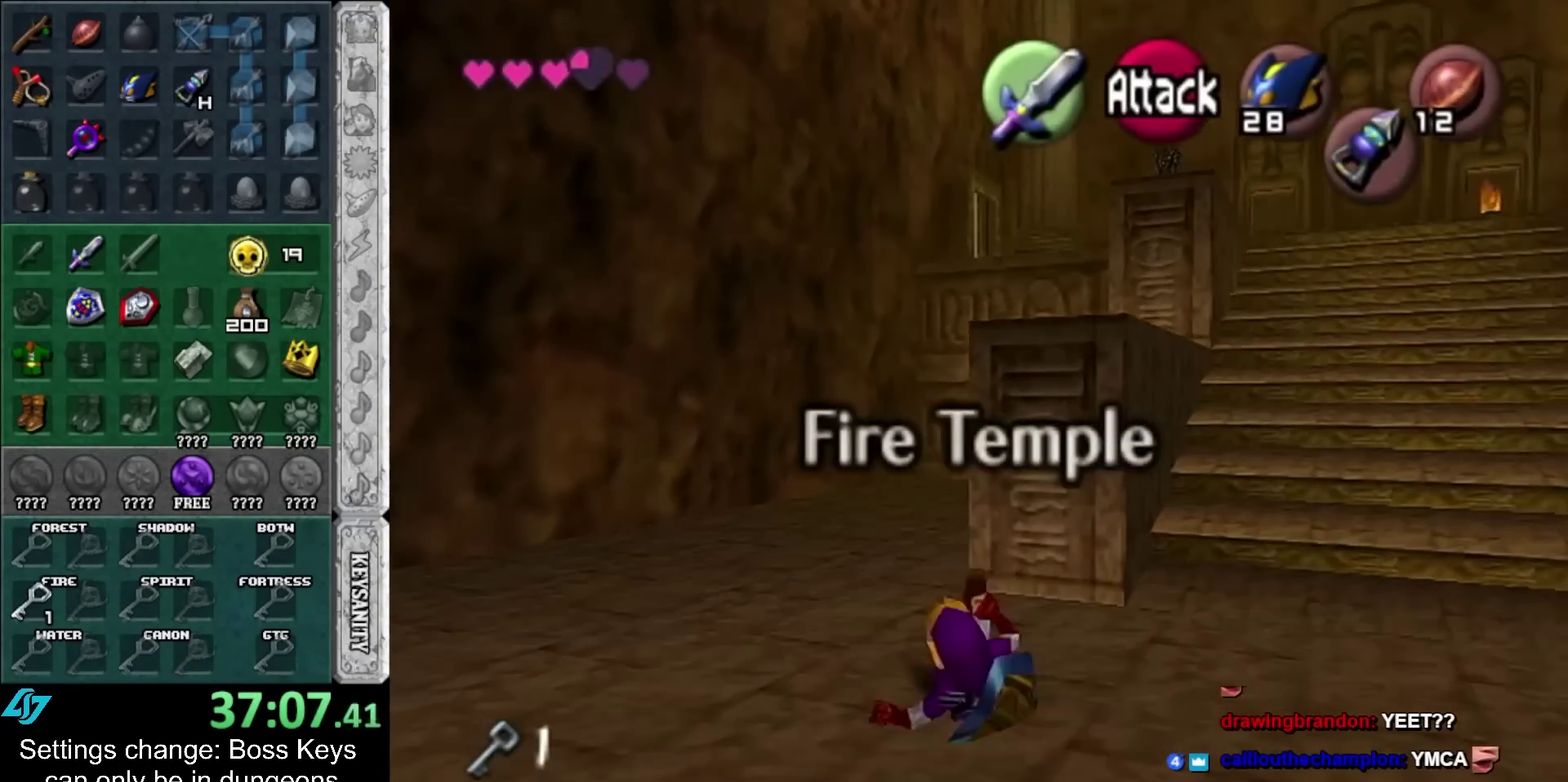
{"buttons": [], "left_stick": "center", "events": [[300, "A", "down"], [450, "A", "up"], [483, "left_stick", "center"]]}
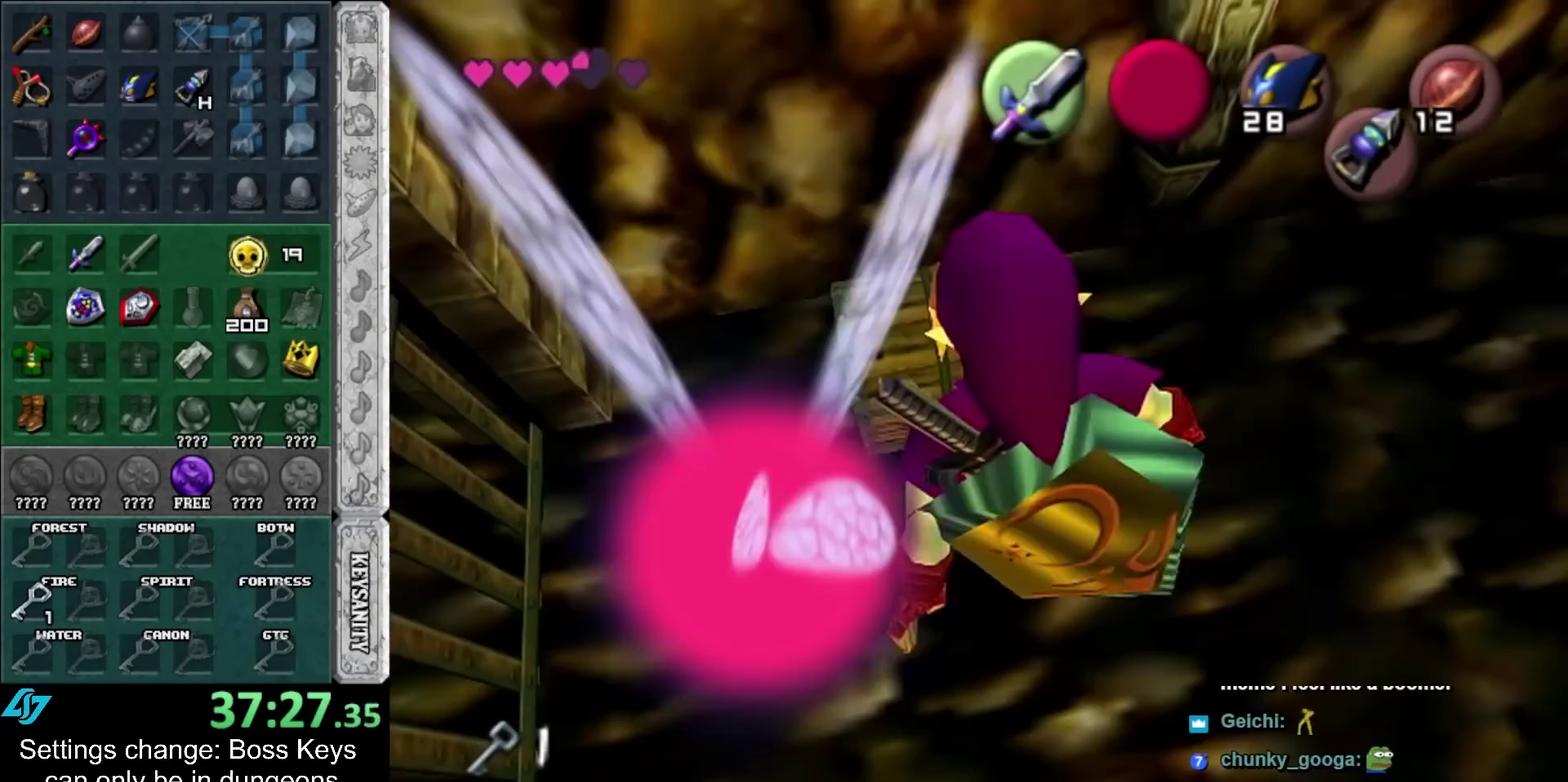
{"buttons": [], "left_stick": "center", "events": []}
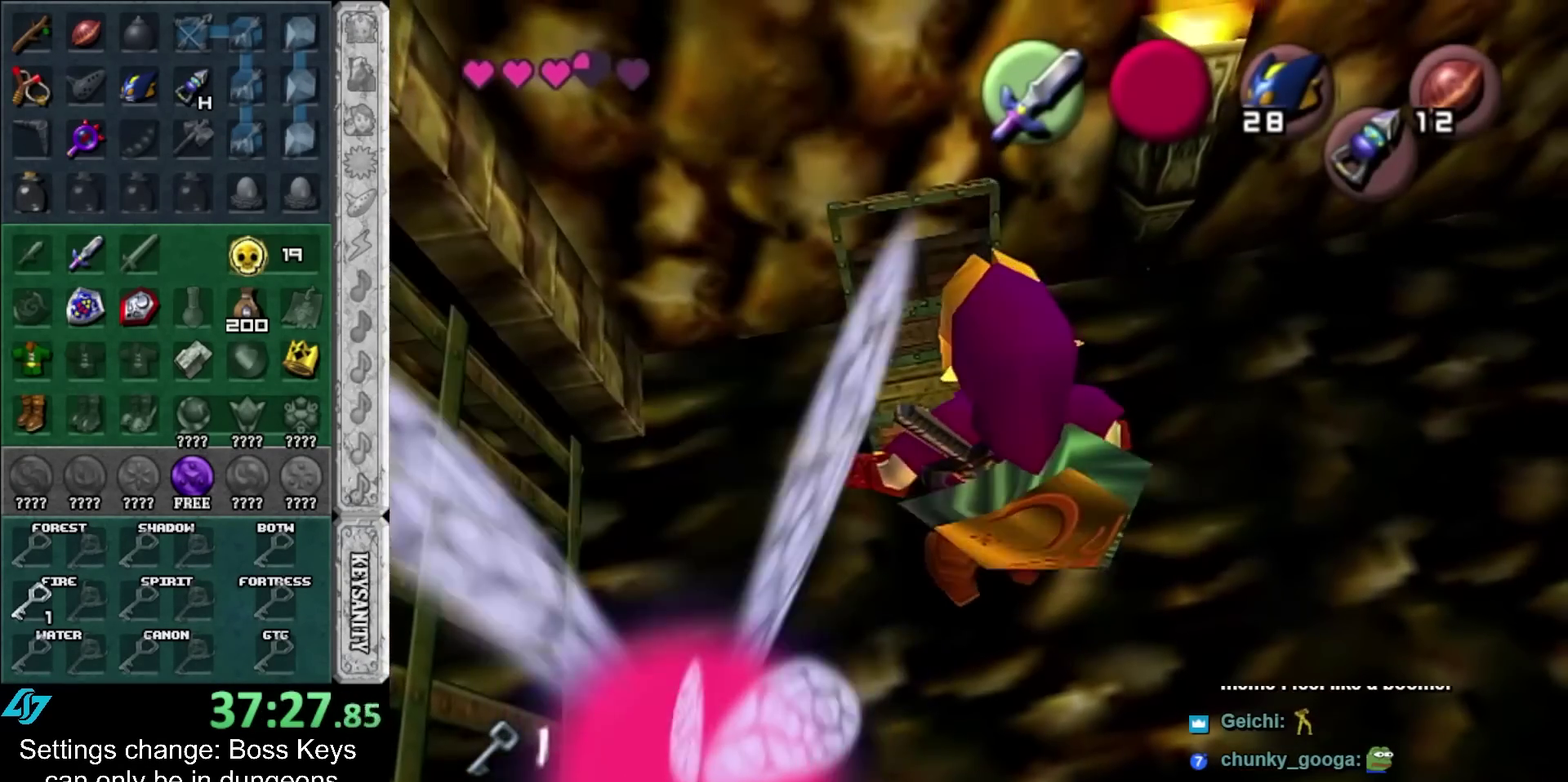
{"buttons": [], "left_stick": "center", "events": []}
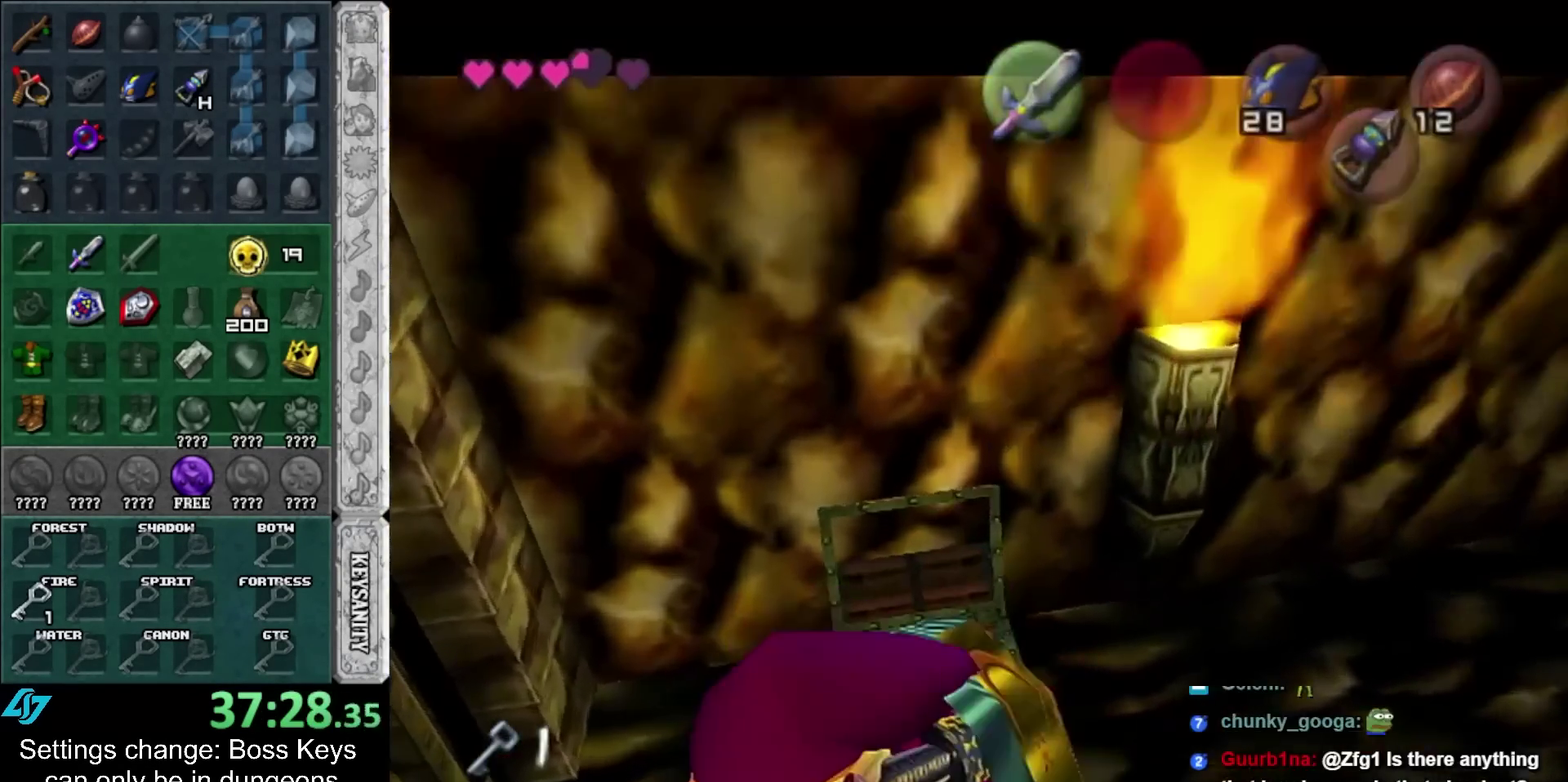
{"buttons": [], "left_stick": "center", "events": [[50, "A", "down"], [50, "B", "down"], [133, "A", "up"], [133, "B", "up"], [217, "B", "down"], [250, "A", "down"], [317, "A", "up"], [317, "B", "up"], [383, "A", "down"], [383, "B", "down"], [483, "A", "up"], [483, "B", "up"]]}
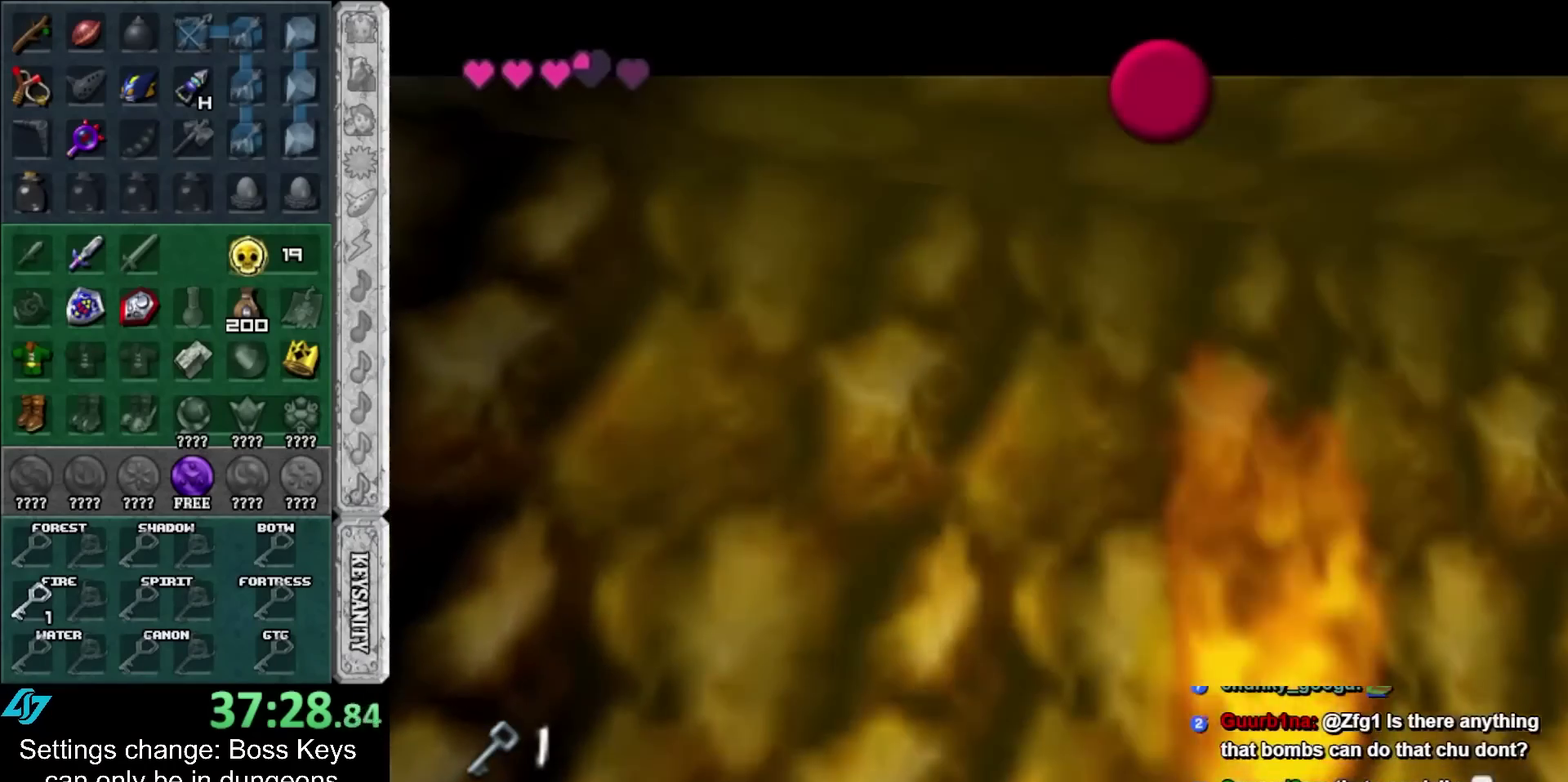
{"buttons": [], "left_stick": "right", "events": [[67, "A", "down"], [133, "A", "up"], [200, "left_stick", "right"], [233, "A", "down"], [233, "B", "down"], [283, "A", "up"], [283, "B", "up"], [383, "A", "down"], [383, "B", "down"], [433, "A", "up"], [433, "B", "up"]]}
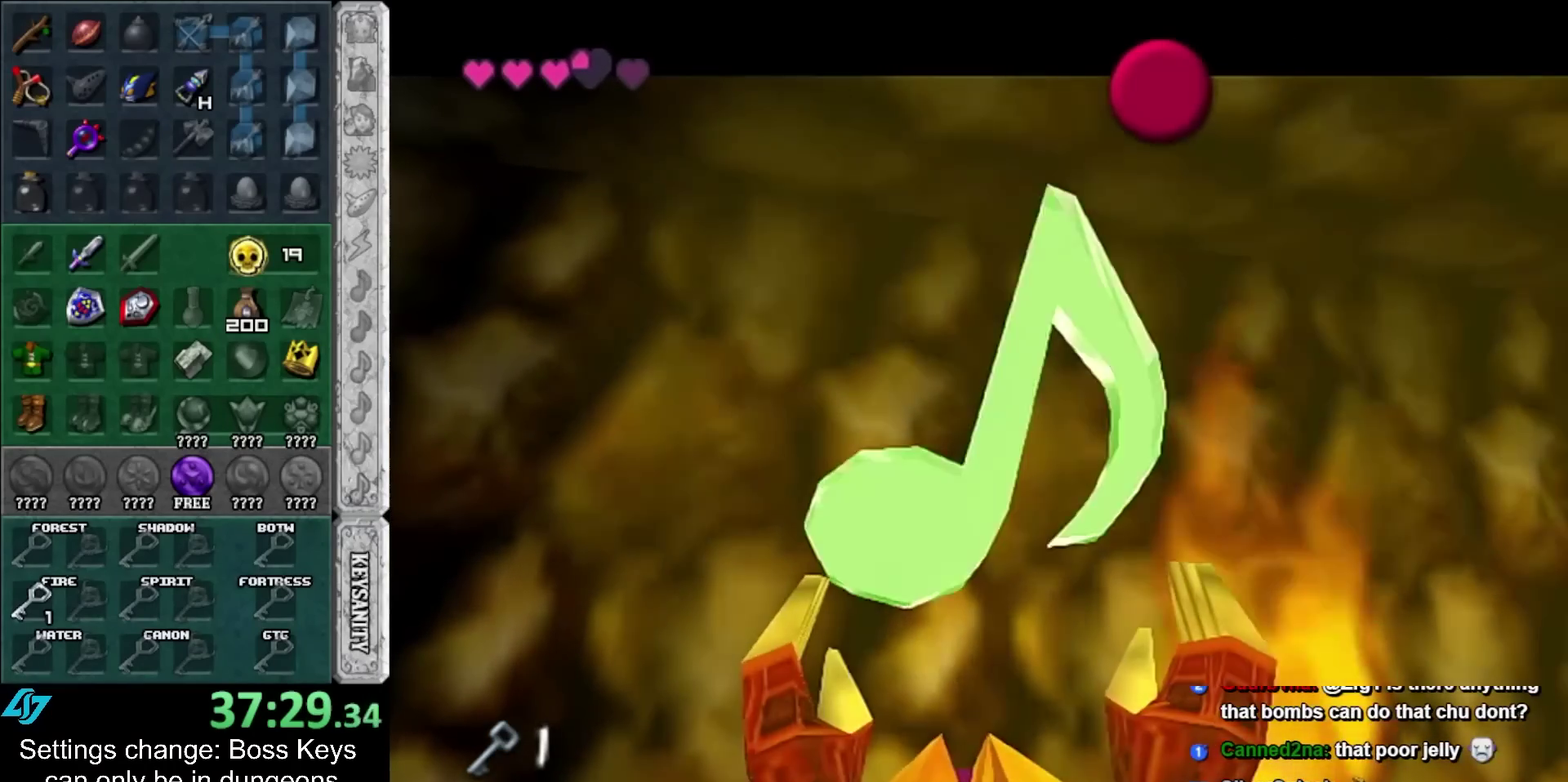
{"buttons": [], "left_stick": "right", "events": [[33, "A", "down"], [33, "B", "down"], [100, "B", "up"], [133, "A", "up"], [200, "A", "down"], [200, "B", "down"], [283, "A", "up"], [283, "B", "up"]]}
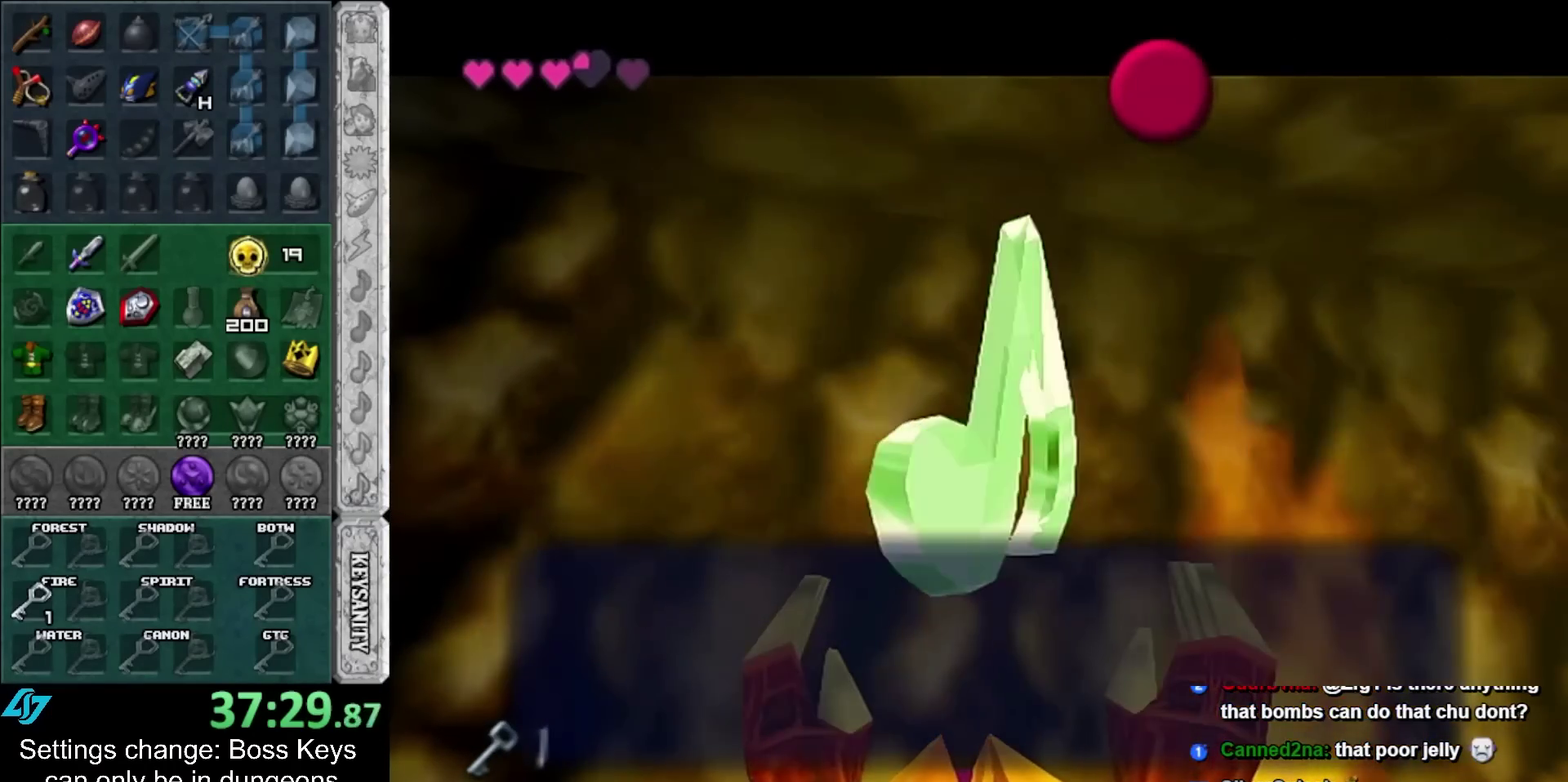
{"buttons": ["A"], "left_stick": "right", "events": [[100, "A", "down"], [217, "A", "up"], [500, "A", "down"]]}
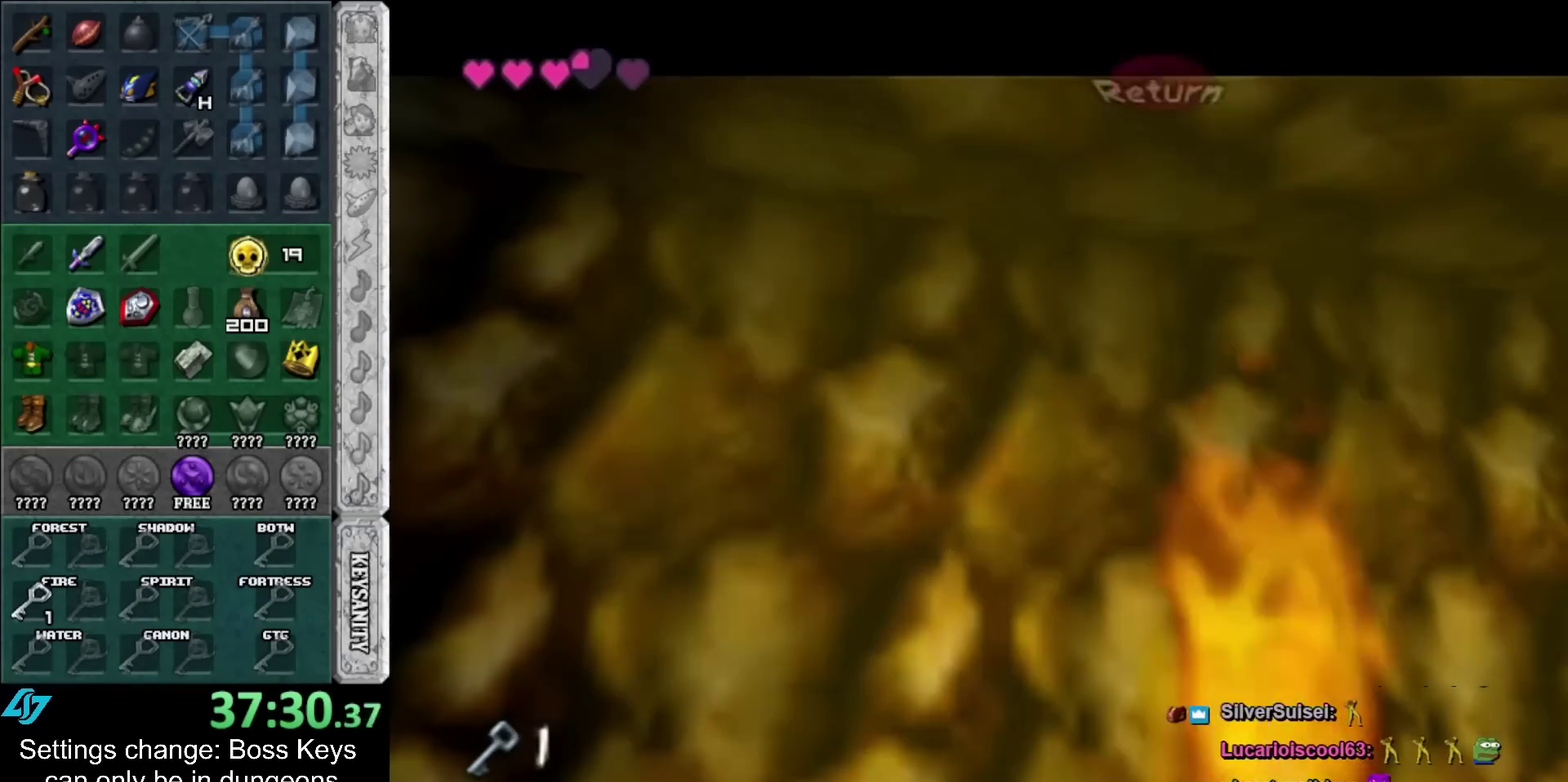
{"buttons": [], "left_stick": "up", "events": [[100, "L1", "down"], [133, "left_stick", "up-right"], [150, "A", "up"], [283, "L1", "up"], [283, "left_stick", "up"]]}
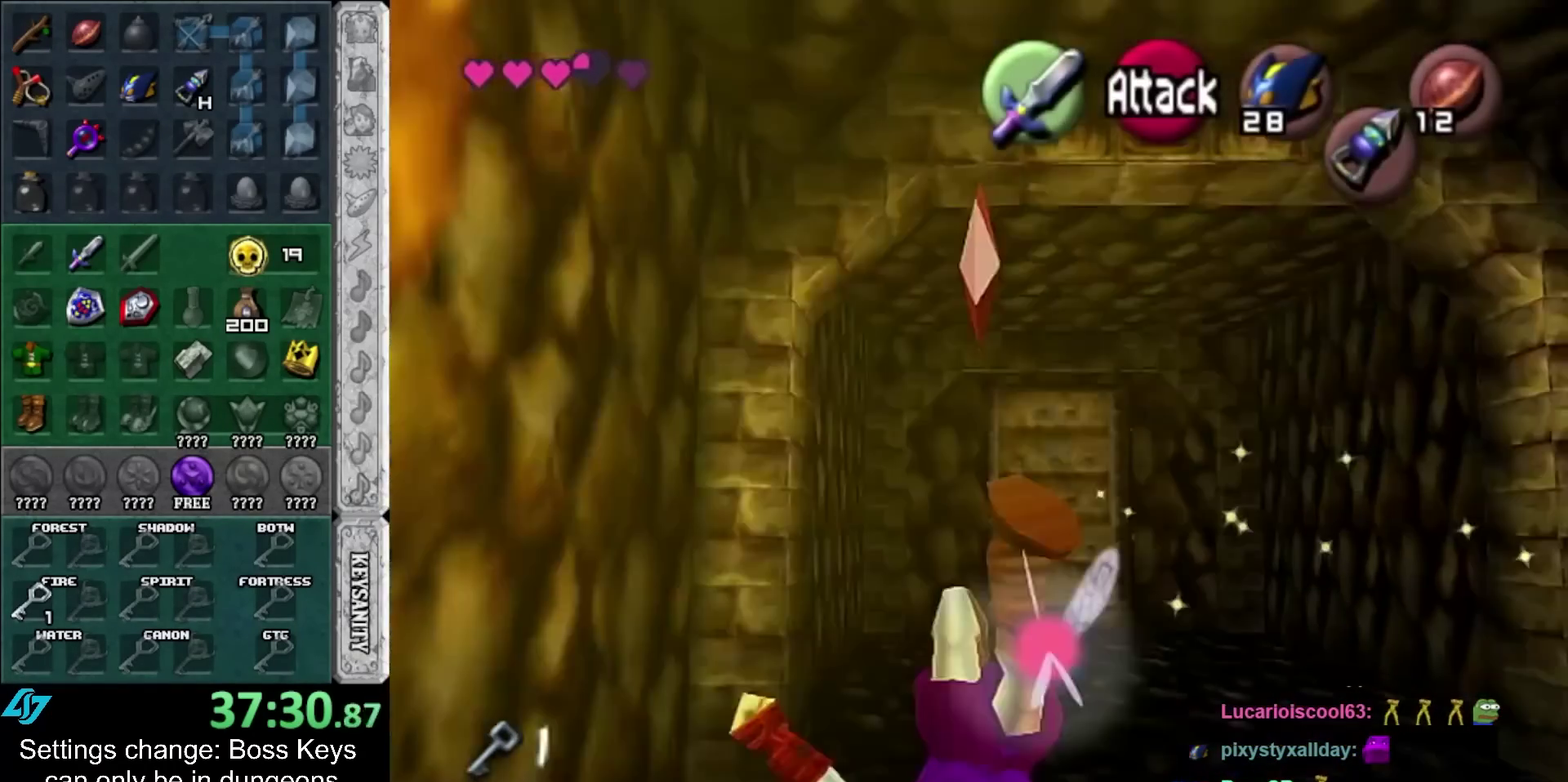
{"buttons": [], "left_stick": "up", "events": [[317, "A", "down"], [500, "A", "up"]]}
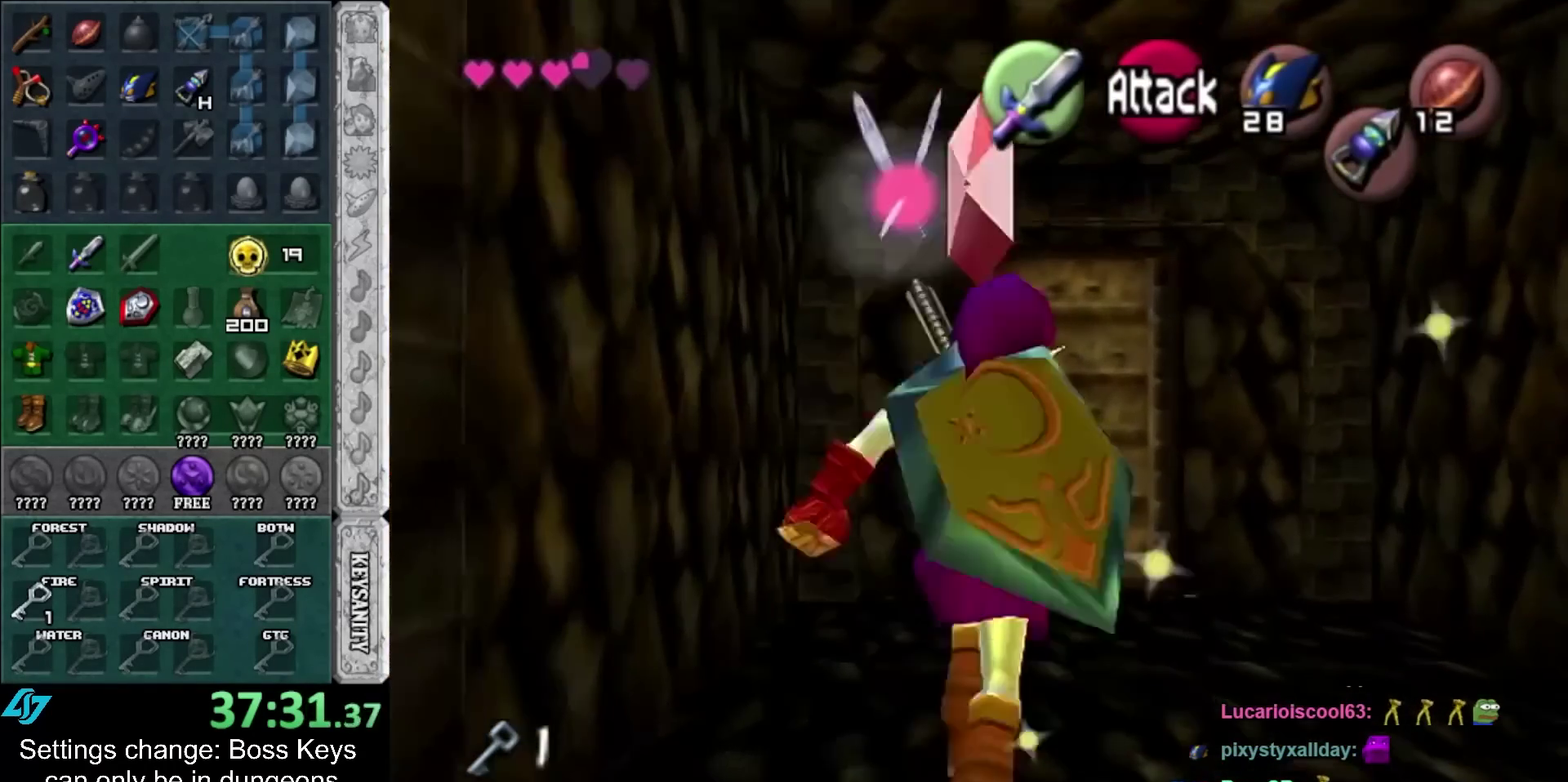
{"buttons": ["A"], "left_stick": "up-left", "events": [[450, "A", "down"], [450, "left_stick", "up-left"]]}
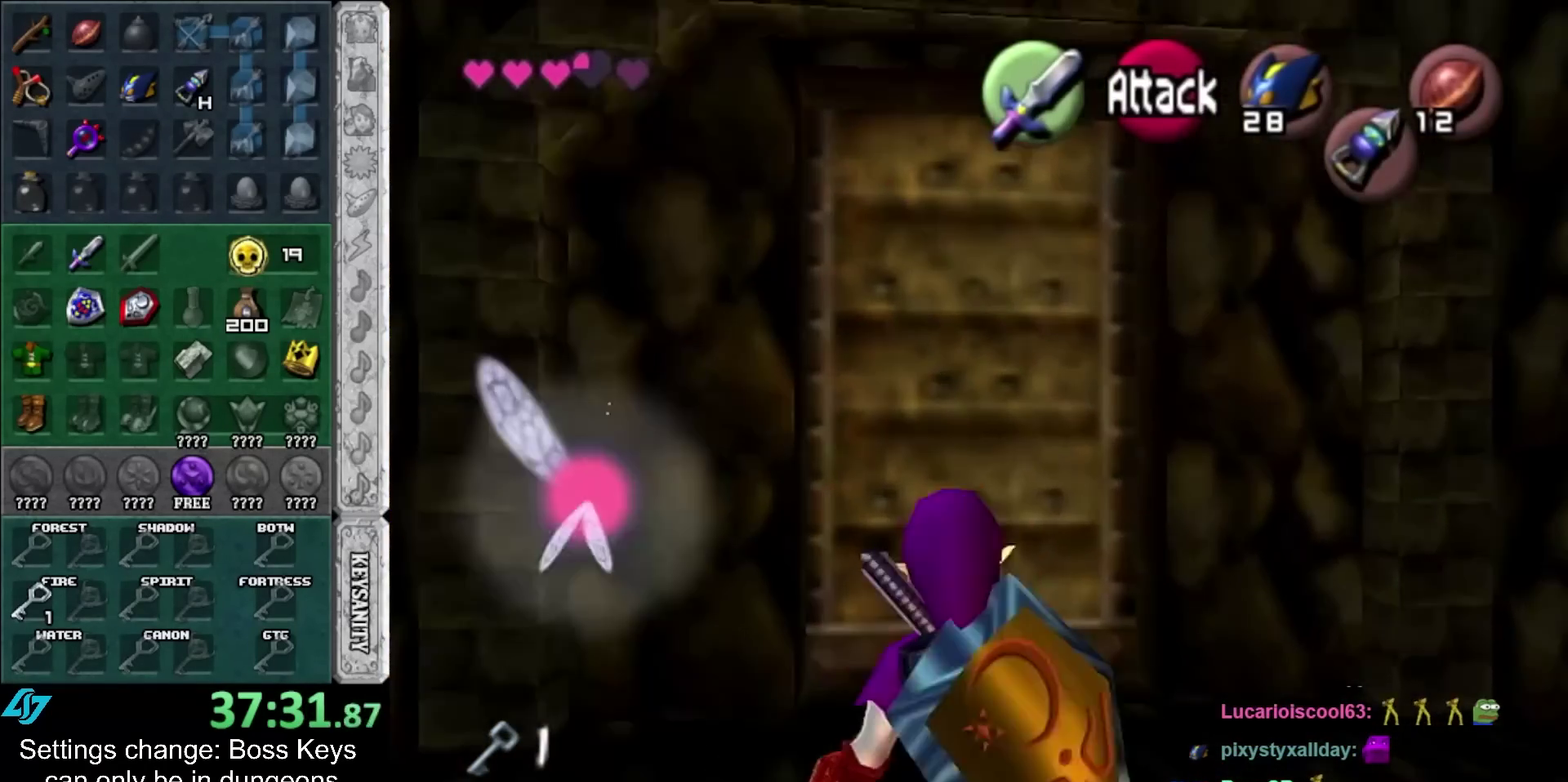
{"buttons": [], "left_stick": "center", "events": [[100, "left_stick", "up"], [217, "A", "up"], [317, "left_stick", "up-left"], [383, "left_stick", "center"]]}
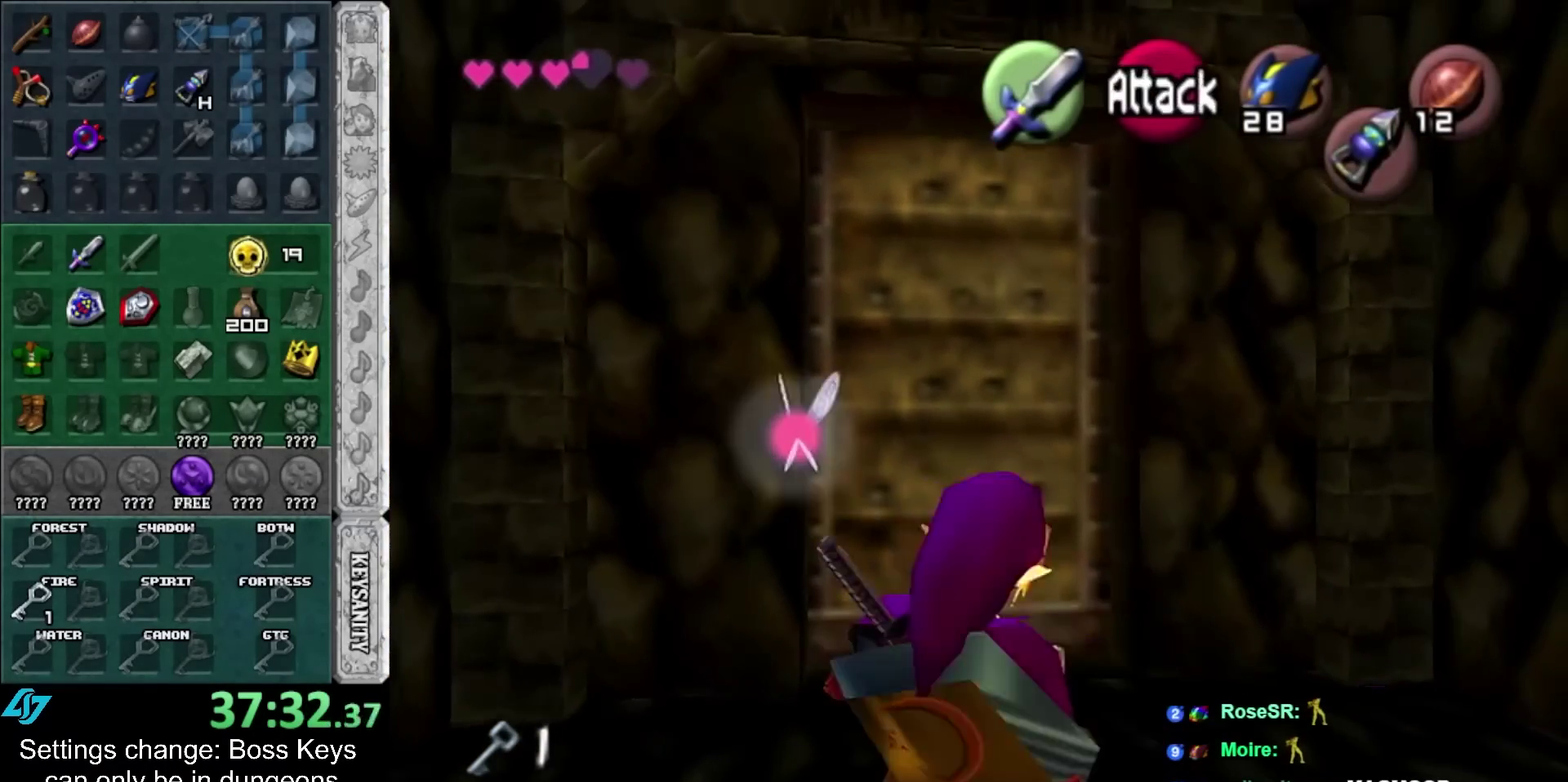
{"buttons": ["A"], "left_stick": "up-left", "events": [[100, "left_stick", "up"], [433, "left_stick", "up-left"], [500, "A", "down"]]}
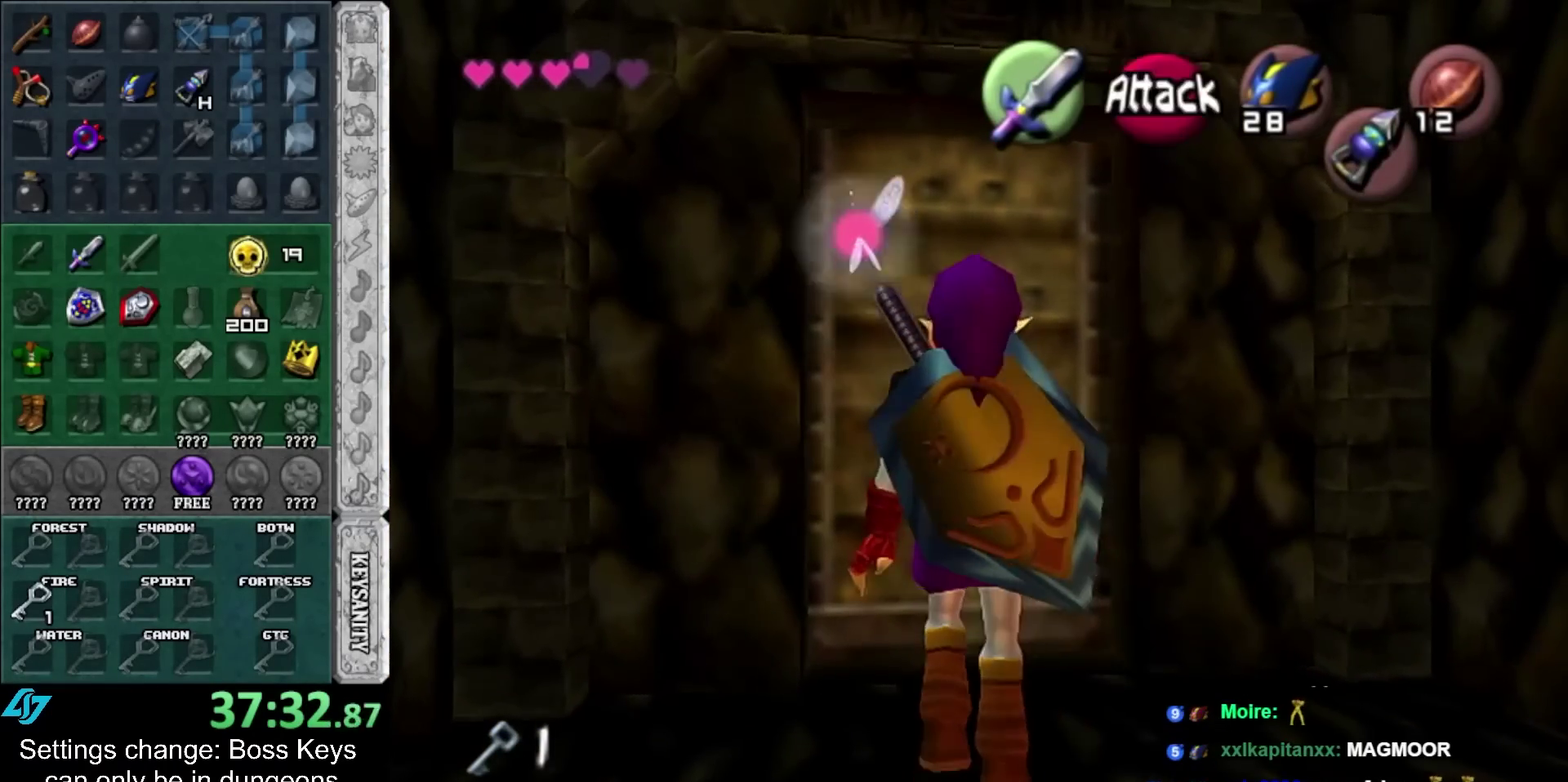
{"buttons": ["B"], "left_stick": "down", "events": [[33, "left_stick", "center"], [100, "A", "up"], [167, "A", "down"], [233, "A", "up"], [267, "left_stick", "down"], [350, "A", "down"], [350, "B", "down"], [483, "A", "up"]]}
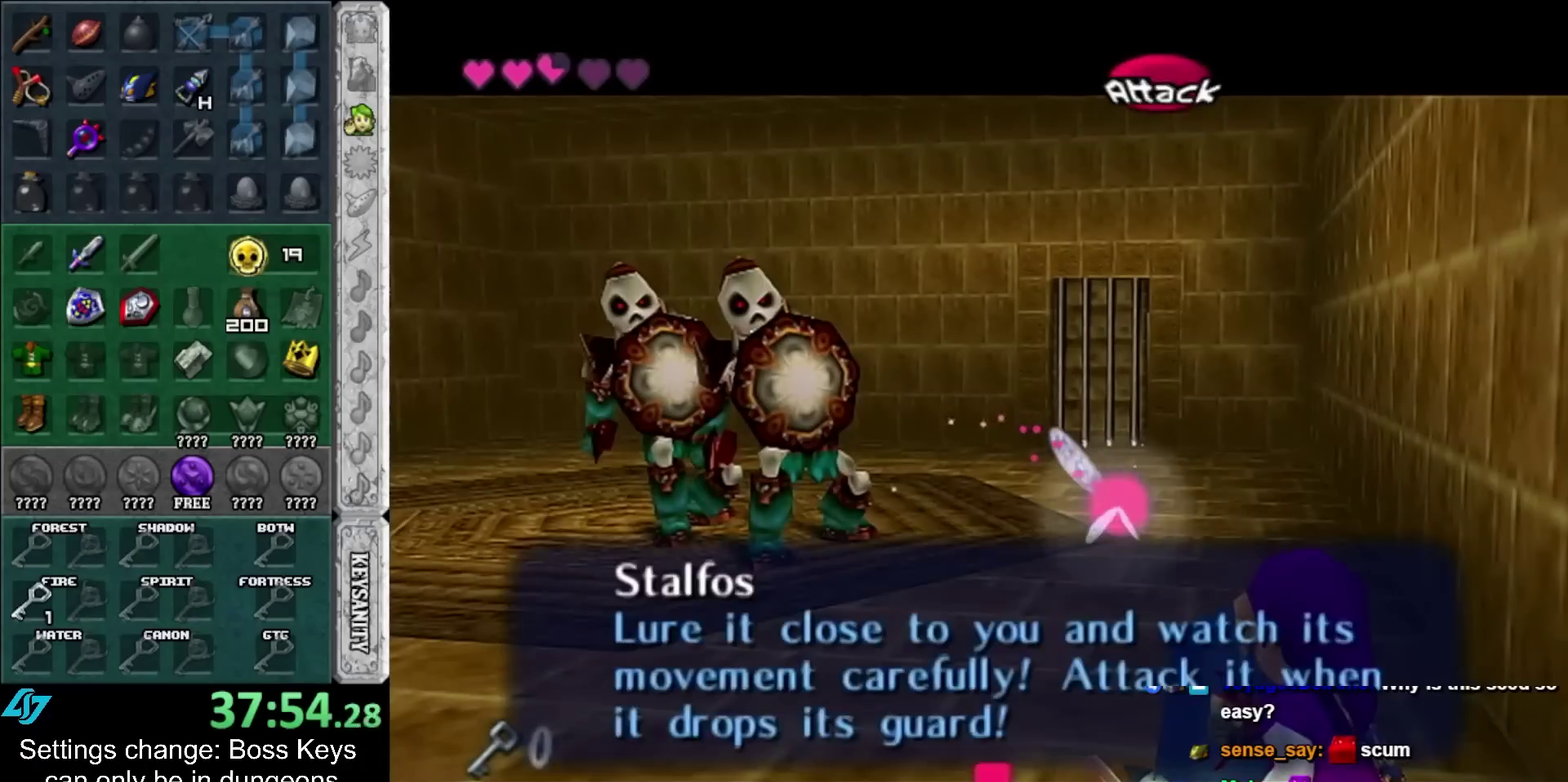
{"buttons": [], "left_stick": "down-left", "events": [[17, "B", "up"], [67, "L1", "down"], [200, "L1", "up"], [283, "left_stick", "down-left"]]}
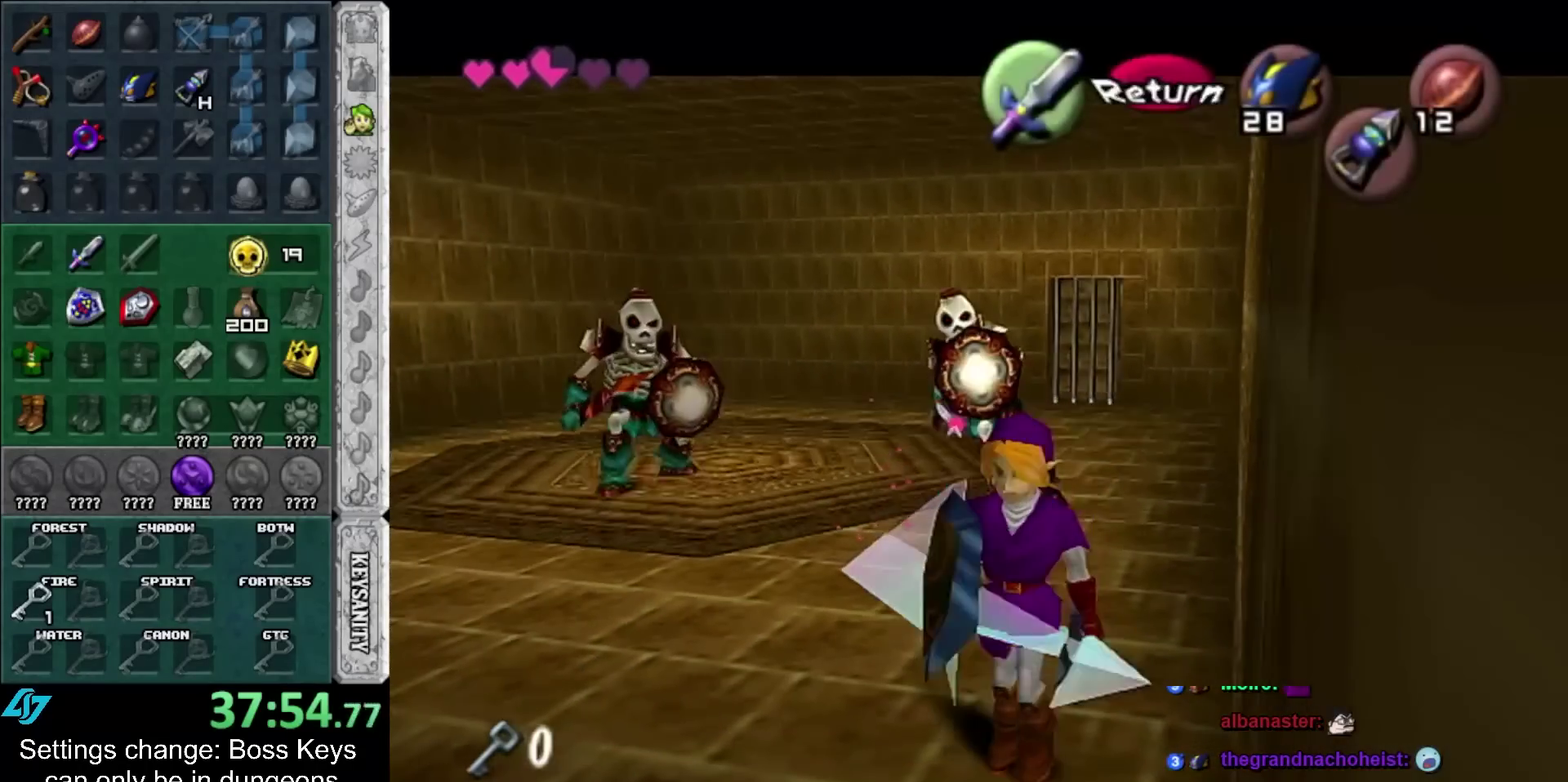
{"buttons": [], "left_stick": "up", "events": [[33, "left_stick", "center"], [167, "left_stick", "down"], [300, "L1", "down"], [300, "left_stick", "center"], [450, "L1", "up"], [483, "left_stick", "up"]]}
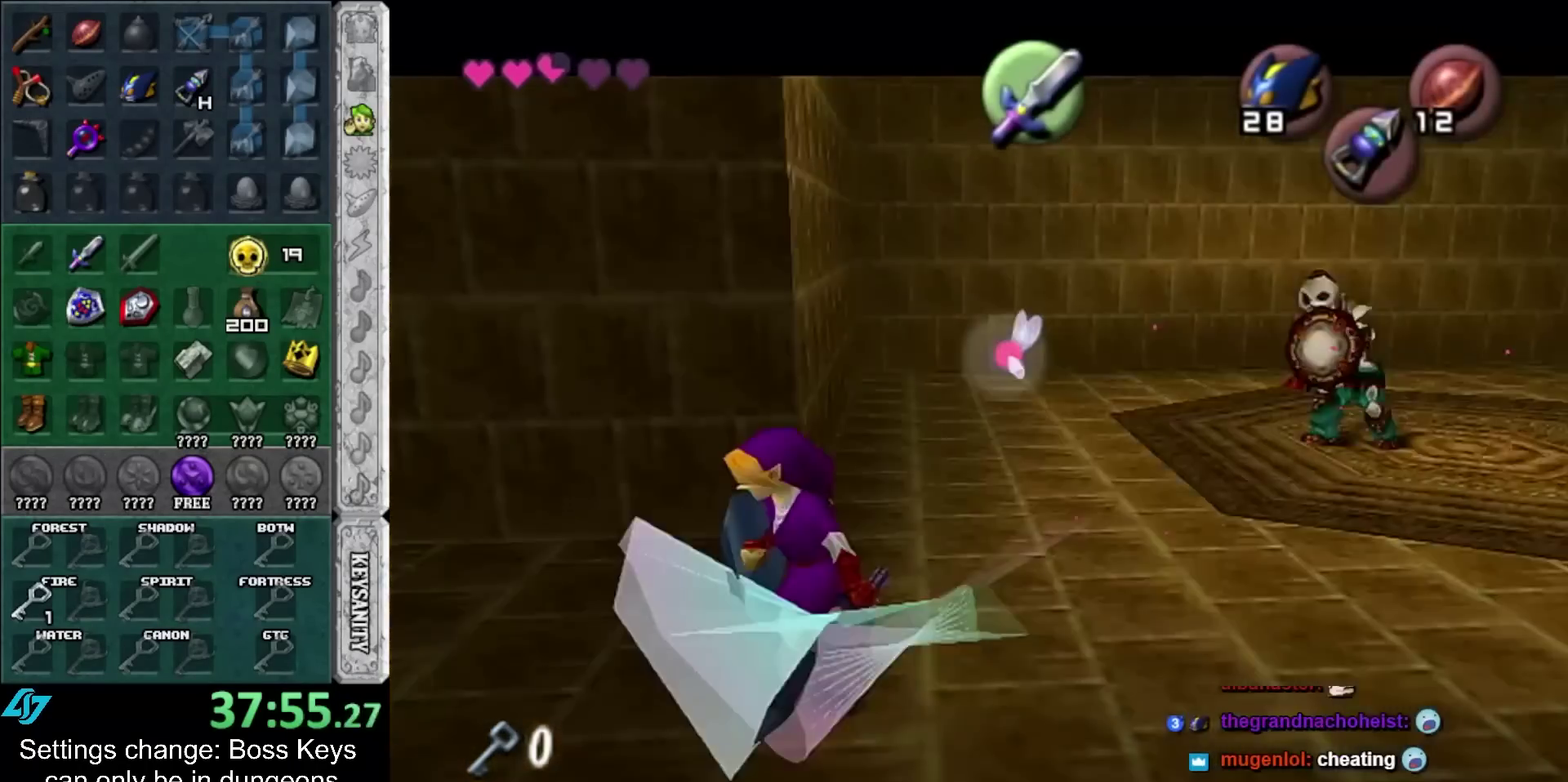
{"buttons": [], "left_stick": "center", "events": [[283, "left_stick", "center"]]}